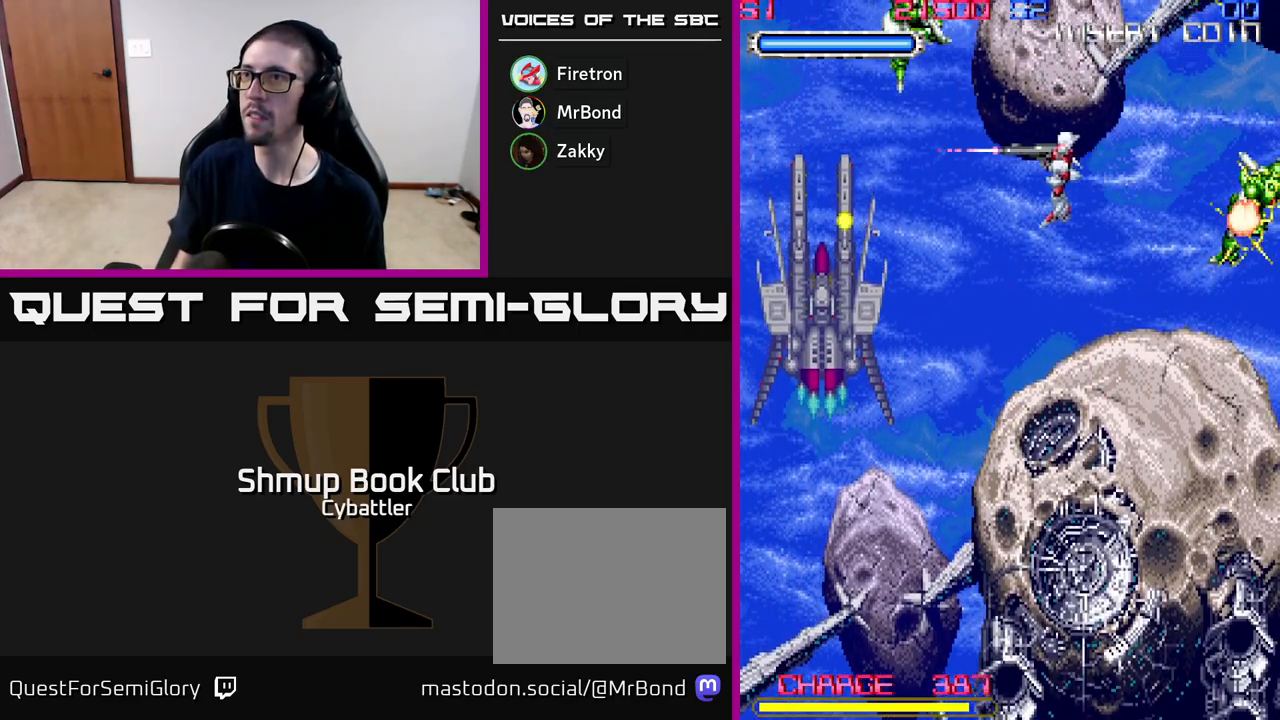
Gameplay with a controller (Xbox layout); each line is a JSON object with the inputs held at the frame after it. "events" lists button and stick changes between this image and that frame as [ms after this image, input, new state], when the widget could be followed in between. Not read: left_stick.
{"buttons": ["DPAD_DOWN"], "right_stick": "center", "events": [[150, "X", "down"], [217, "X", "up"], [250, "DPAD_UP", "up"], [267, "X", "down"], [283, "DPAD_LEFT", "up"], [300, "DPAD_DOWN", "down"], [350, "X", "up"]]}
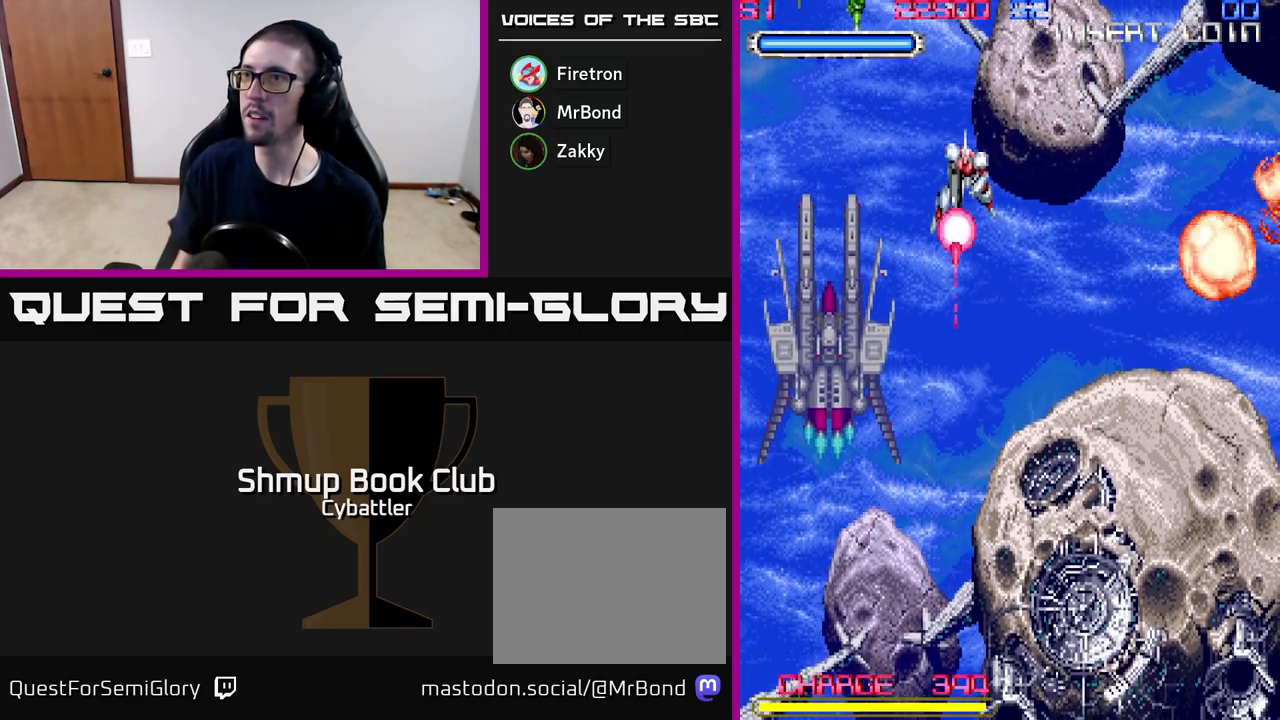
{"buttons": ["DPAD_UP"], "right_stick": "center", "events": [[67, "DPAD_RIGHT", "down"], [383, "DPAD_DOWN", "up"], [400, "DPAD_RIGHT", "up"], [483, "DPAD_UP", "down"]]}
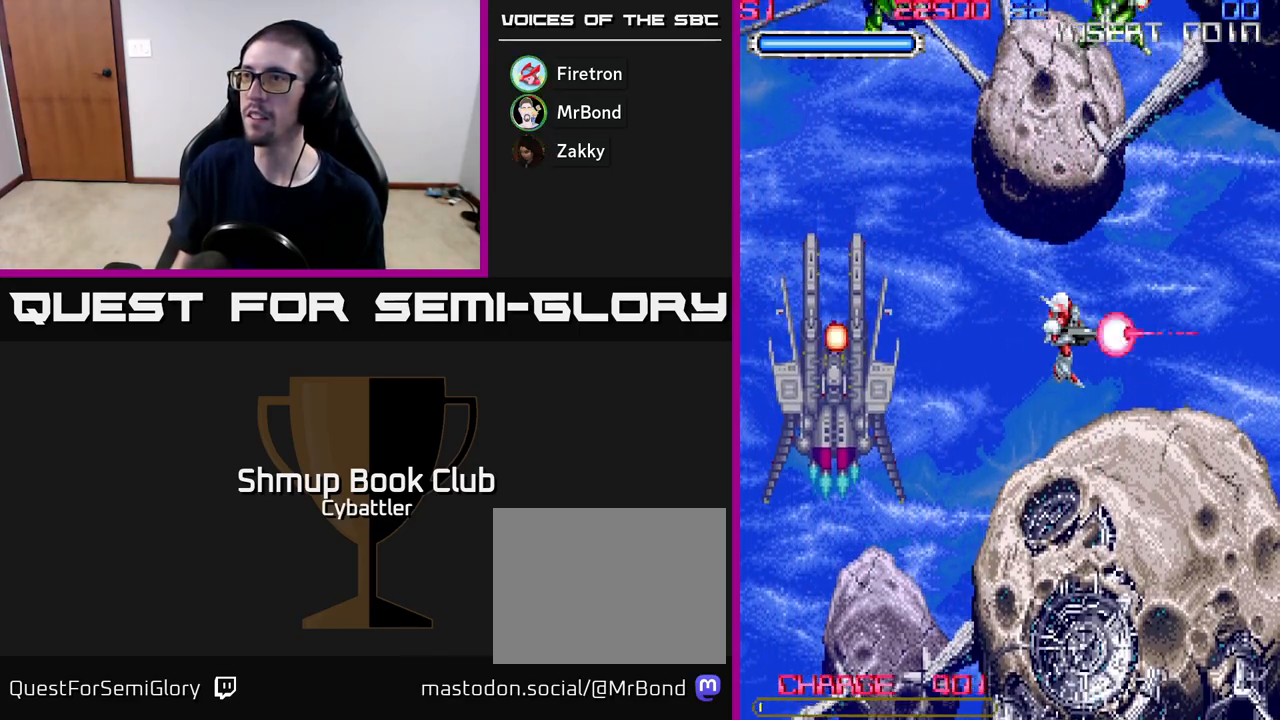
{"buttons": ["X"], "right_stick": "center", "events": [[250, "DPAD_RIGHT", "down"], [333, "X", "down"], [400, "X", "up"], [450, "X", "down"], [467, "DPAD_UP", "up"], [483, "DPAD_RIGHT", "up"]]}
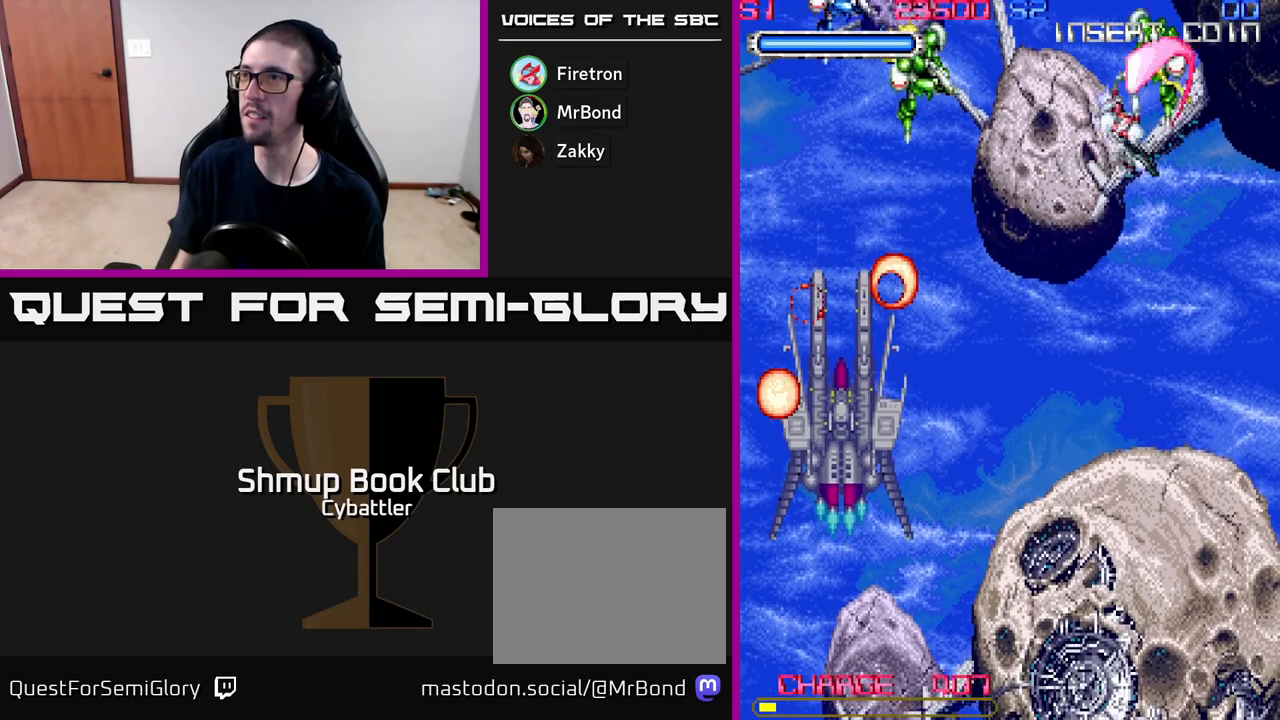
{"buttons": ["DPAD_UP"], "right_stick": "center", "events": [[50, "X", "up"], [67, "DPAD_LEFT", "down"], [283, "X", "down"], [383, "X", "up"], [433, "X", "down"], [483, "DPAD_LEFT", "up"], [483, "DPAD_UP", "down"], [500, "X", "up"]]}
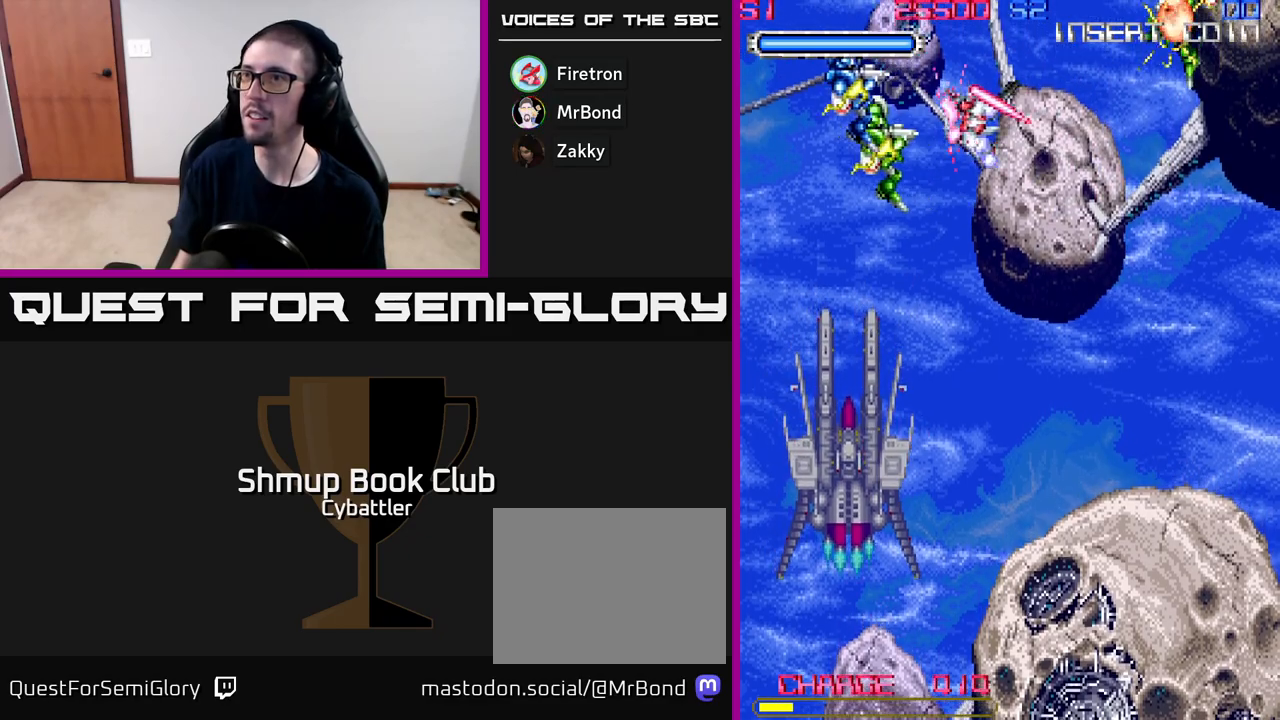
{"buttons": ["DPAD_DOWN"], "right_stick": "center"}
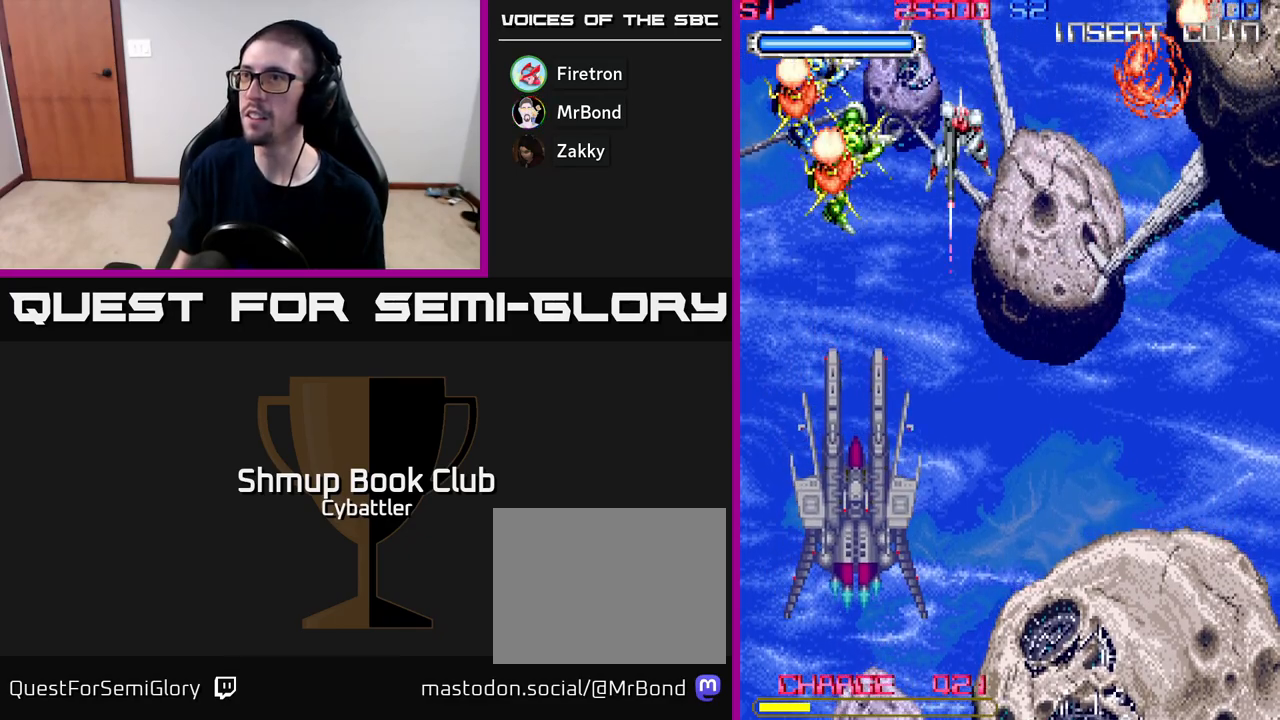
{"buttons": ["DPAD_UP"], "right_stick": "center", "events": [[150, "DPAD_RIGHT", "down"], [333, "DPAD_DOWN", "up"], [400, "DPAD_RIGHT", "up"], [500, "DPAD_UP", "down"]]}
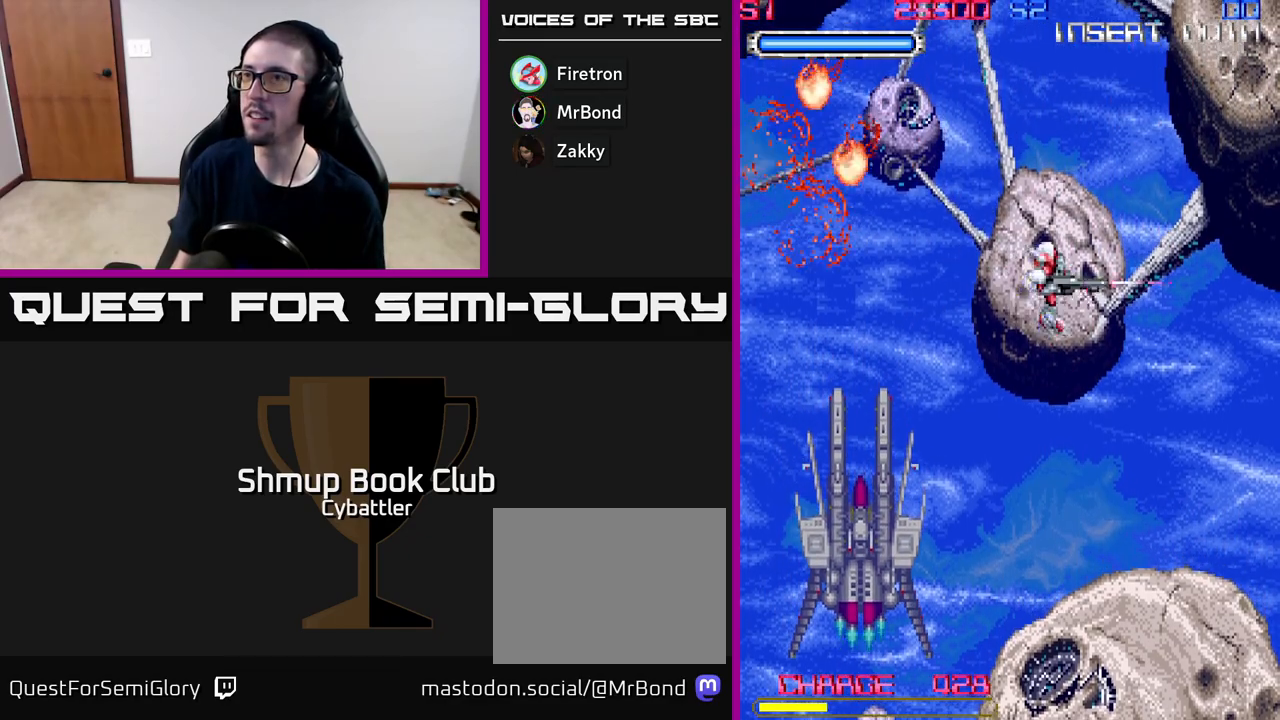
{"buttons": [], "right_stick": "center", "events": [[167, "DPAD_UP", "up"]]}
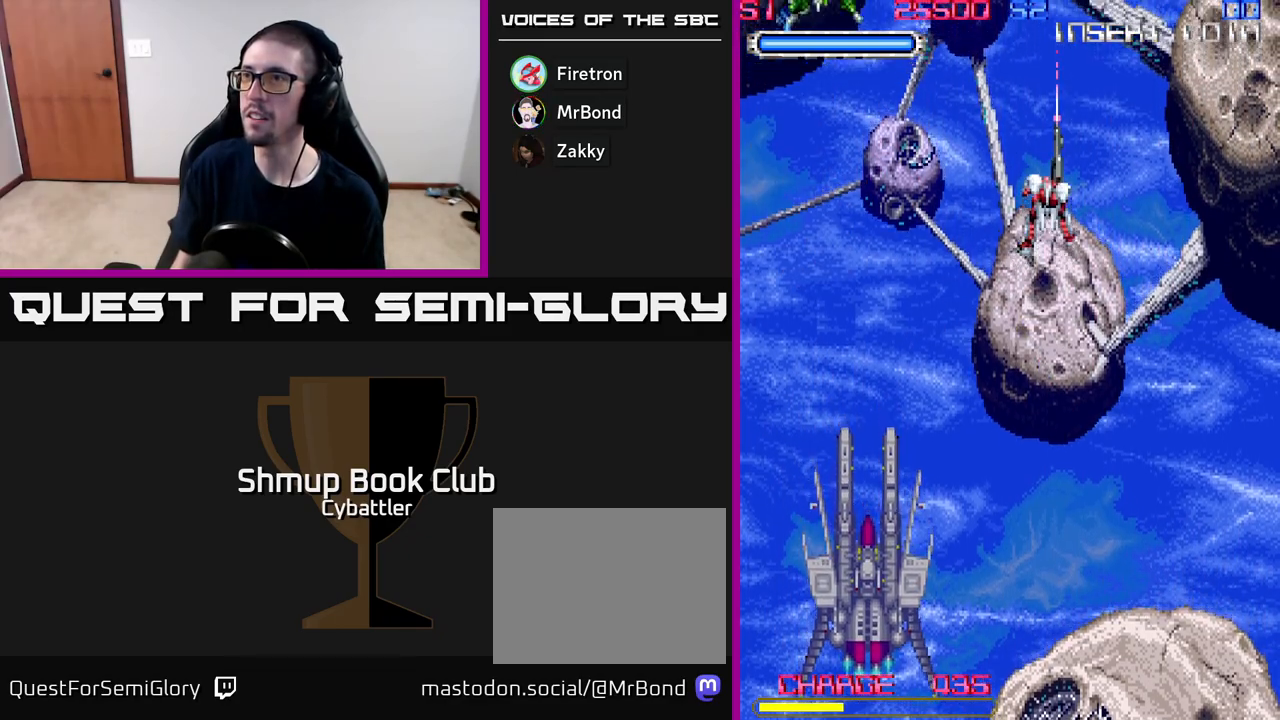
{"buttons": ["X", "DPAD_LEFT"], "right_stick": "center", "events": [[283, "DPAD_LEFT", "down"], [317, "DPAD_UP", "down"], [450, "DPAD_UP", "up"], [483, "X", "down"]]}
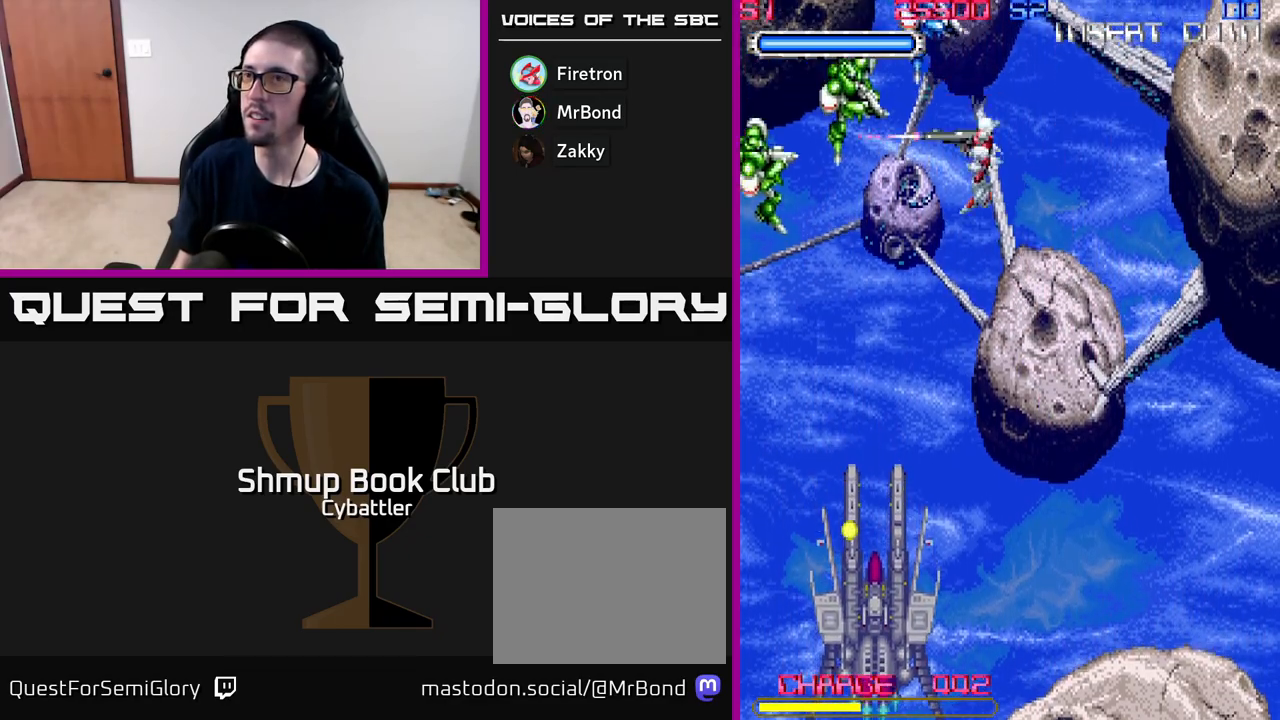
{"buttons": ["DPAD_UP", "DPAD_RIGHT"], "right_stick": "center"}
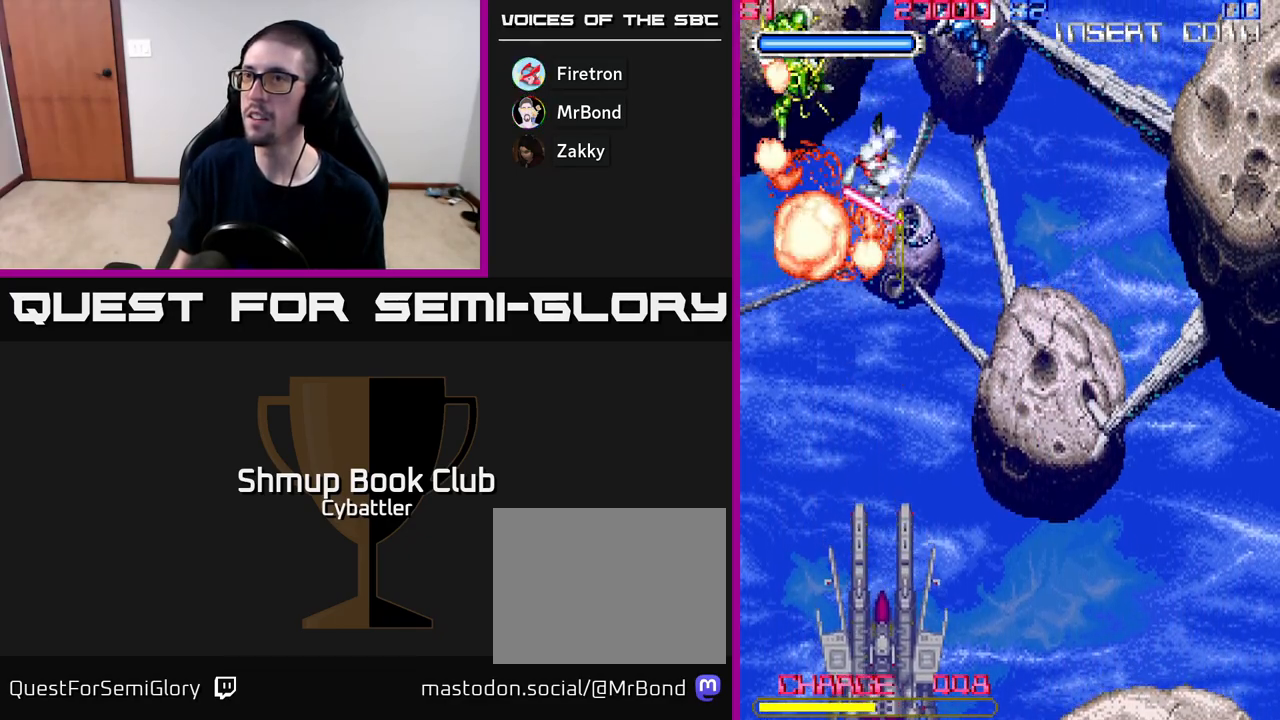
{"buttons": ["DPAD_DOWN", "DPAD_RIGHT"], "right_stick": "center", "events": [[133, "X", "down"], [217, "DPAD_UP", "up"], [217, "X", "up"], [233, "DPAD_RIGHT", "up"], [267, "DPAD_DOWN", "down"], [417, "DPAD_RIGHT", "down"]]}
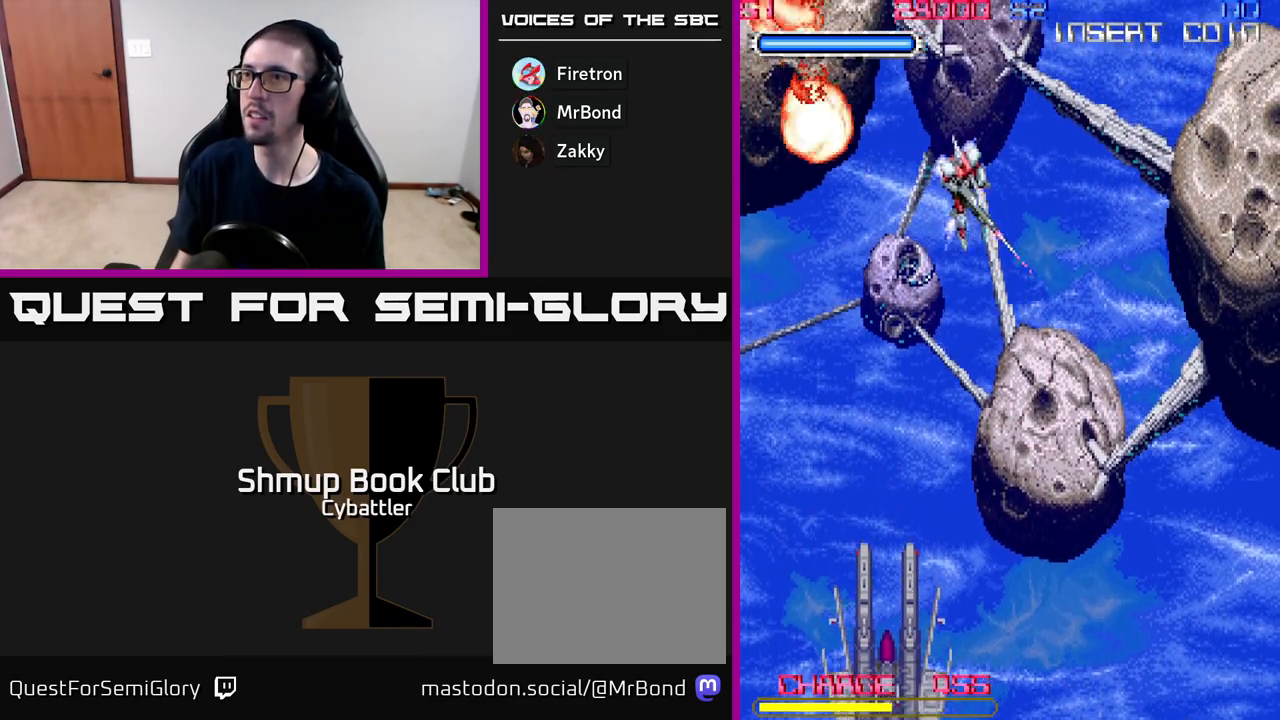
{"buttons": ["DPAD_LEFT"], "right_stick": "center", "events": [[317, "DPAD_RIGHT", "up"], [417, "DPAD_LEFT", "down"], [433, "DPAD_DOWN", "up"]]}
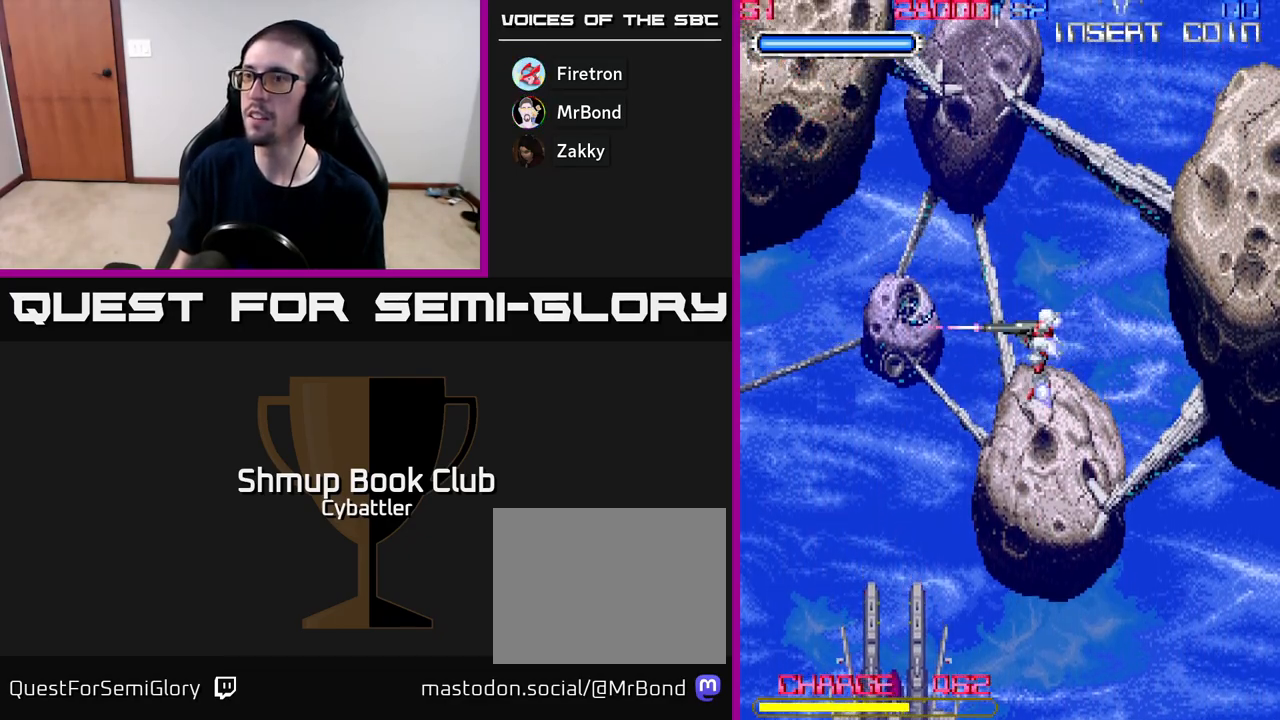
{"buttons": ["DPAD_UP", "DPAD_RIGHT"], "right_stick": "center", "events": [[167, "DPAD_LEFT", "up"], [300, "DPAD_UP", "down"], [500, "DPAD_RIGHT", "down"]]}
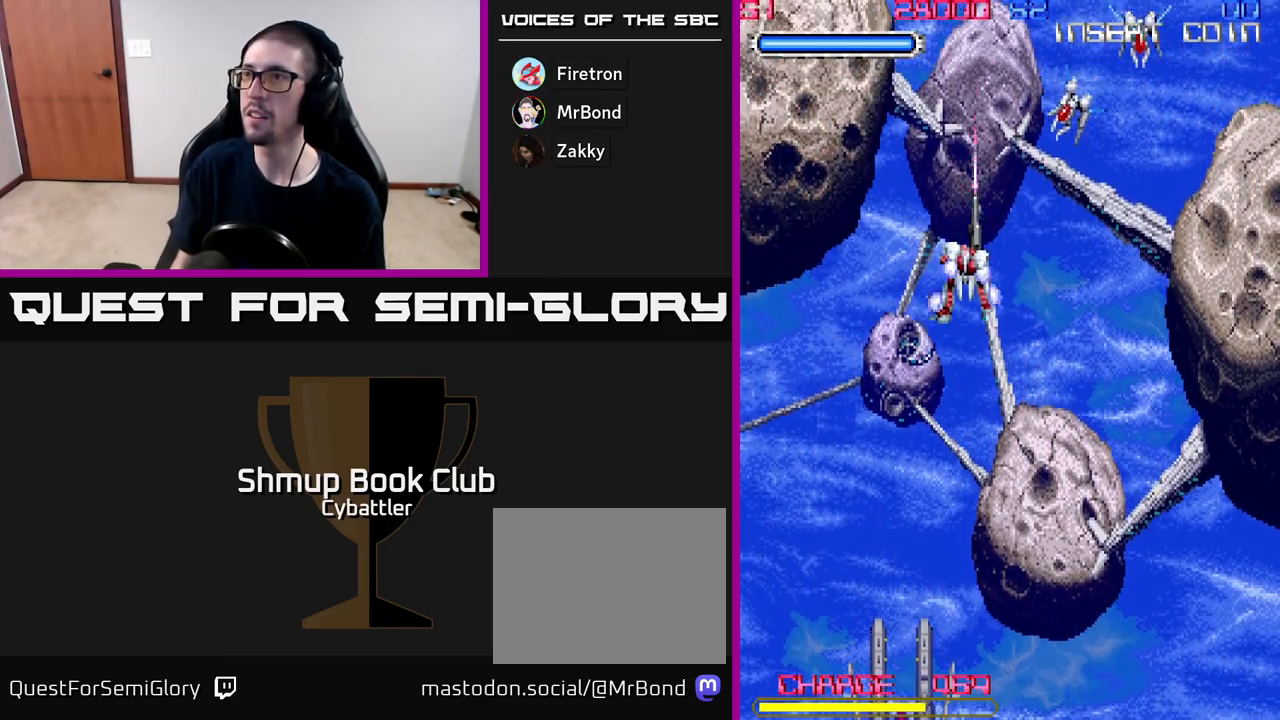
{"buttons": [], "right_stick": "center", "events": [[133, "X", "down"], [200, "X", "up"], [267, "X", "down"], [283, "DPAD_UP", "up"], [300, "DPAD_RIGHT", "up"], [350, "X", "up"], [400, "X", "down"], [483, "X", "up"]]}
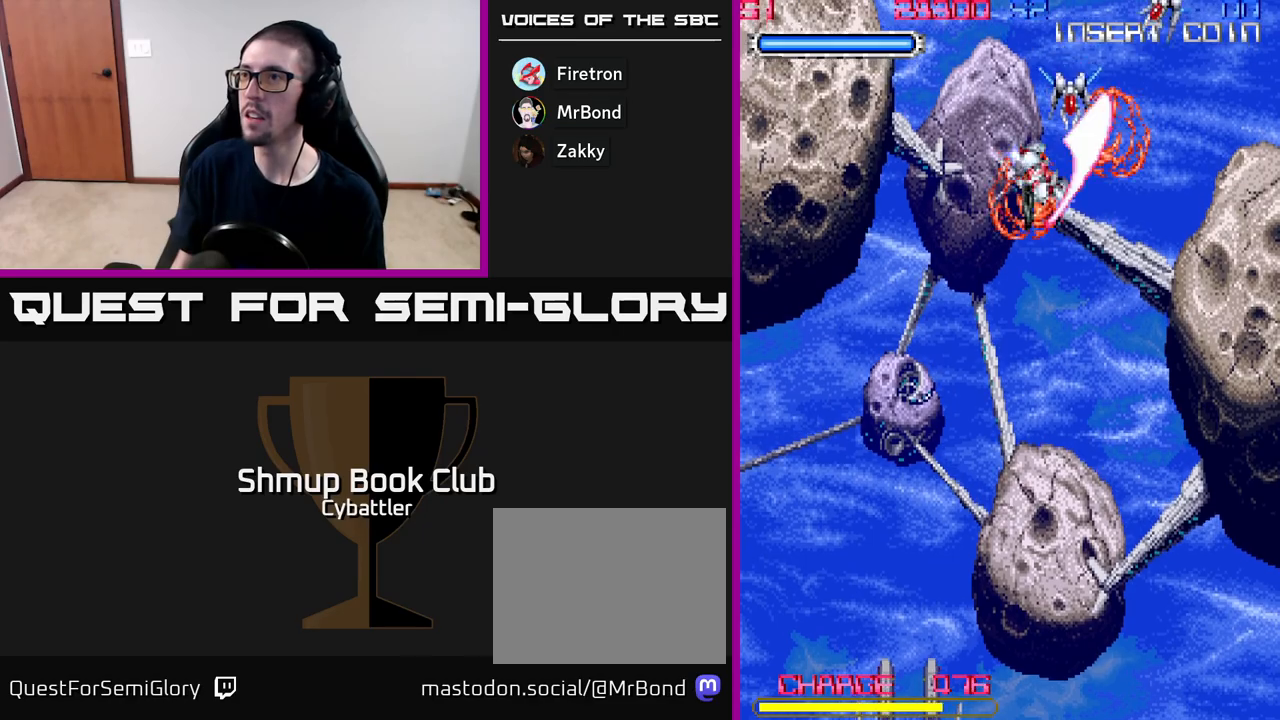
{"buttons": ["X"], "right_stick": "center", "events": [[50, "X", "down"], [133, "X", "up"], [183, "X", "down"], [267, "X", "up"], [350, "X", "down"], [433, "X", "up"], [500, "X", "down"]]}
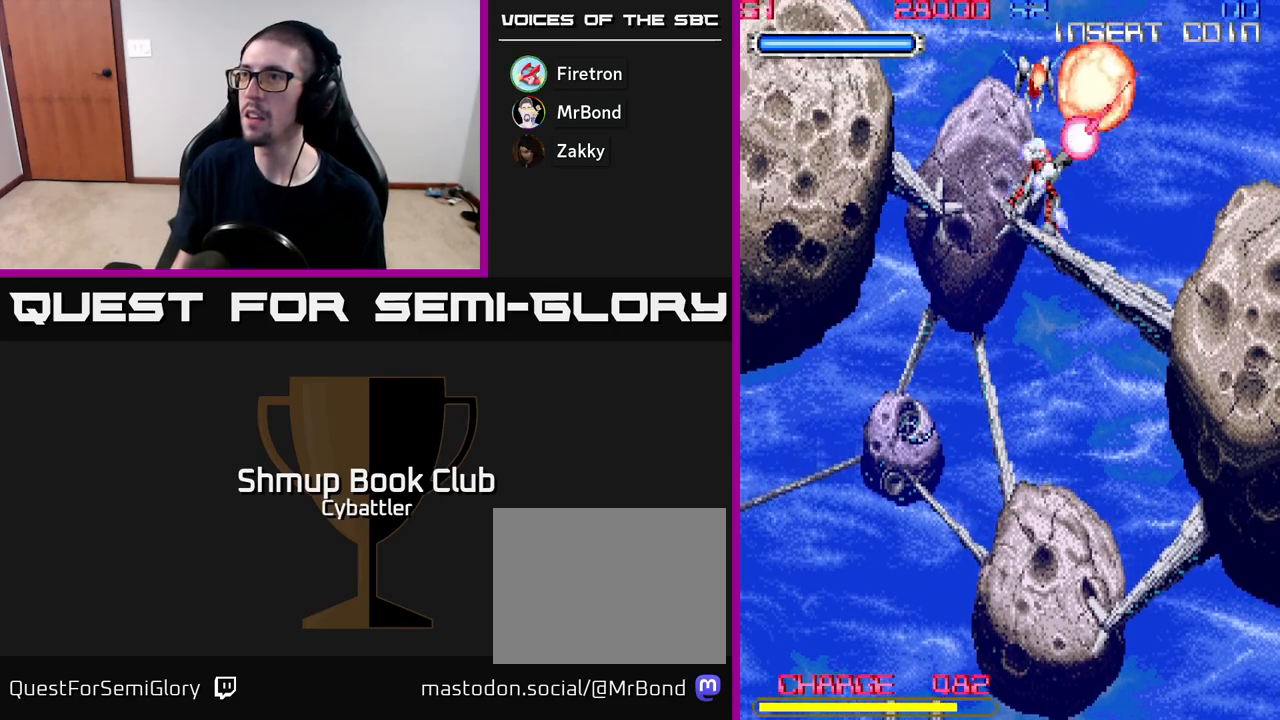
{"buttons": ["DPAD_LEFT"], "right_stick": "center", "events": [[67, "X", "up"], [150, "X", "down"], [167, "DPAD_UP", "down"], [200, "X", "up"], [217, "DPAD_UP", "up"], [283, "X", "down"], [367, "X", "up"], [433, "X", "down"], [483, "DPAD_LEFT", "down"], [500, "X", "up"]]}
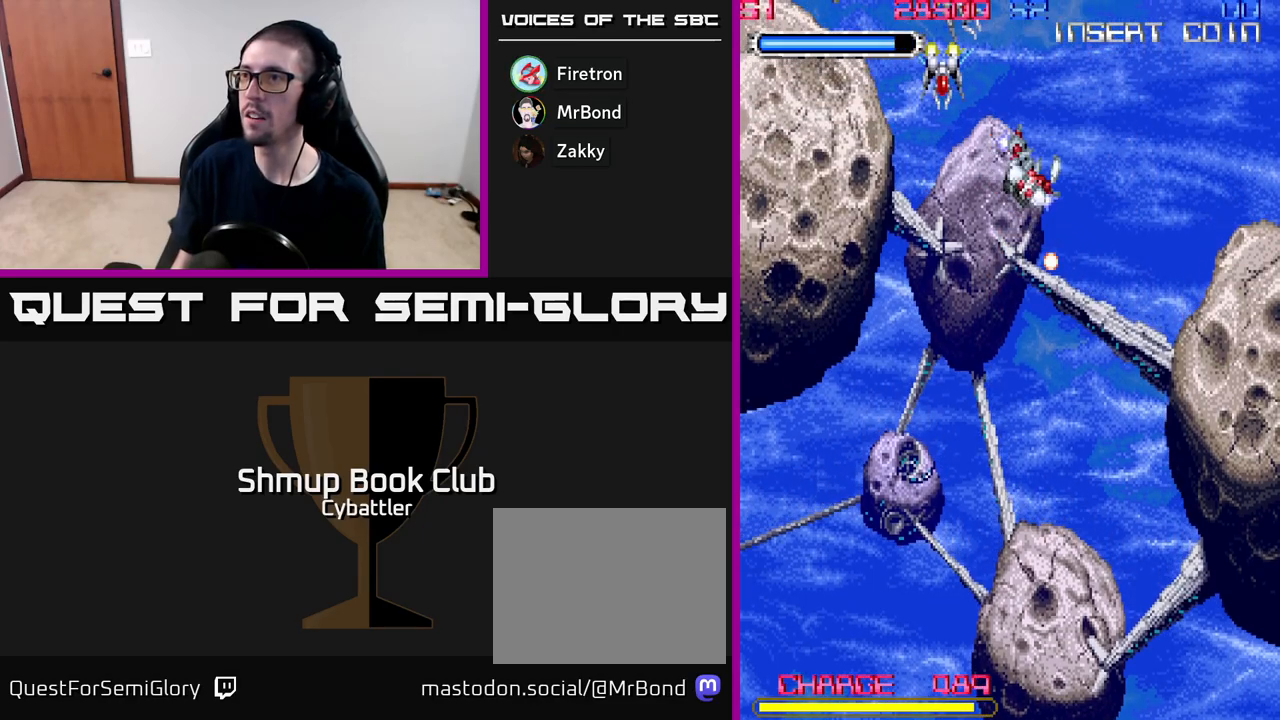
{"buttons": ["X"], "right_stick": "center", "events": [[33, "DPAD_DOWN", "down"], [200, "DPAD_LEFT", "up"], [233, "DPAD_DOWN", "up"], [267, "DPAD_UP", "down"], [300, "X", "down"], [383, "X", "up"], [400, "DPAD_UP", "up"], [433, "X", "down"]]}
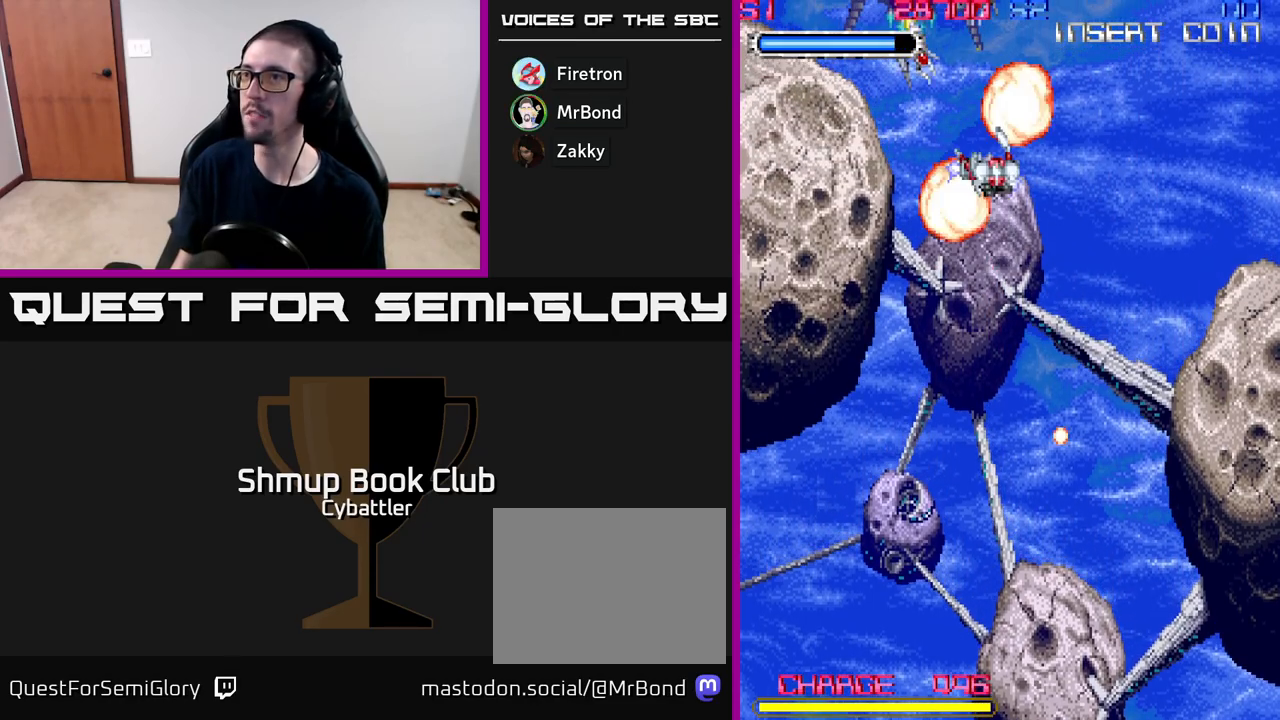
{"buttons": [], "right_stick": "center", "events": [[17, "X", "up"], [100, "X", "down"], [167, "X", "up"], [233, "X", "down"], [317, "X", "up"], [400, "X", "down"], [467, "X", "up"]]}
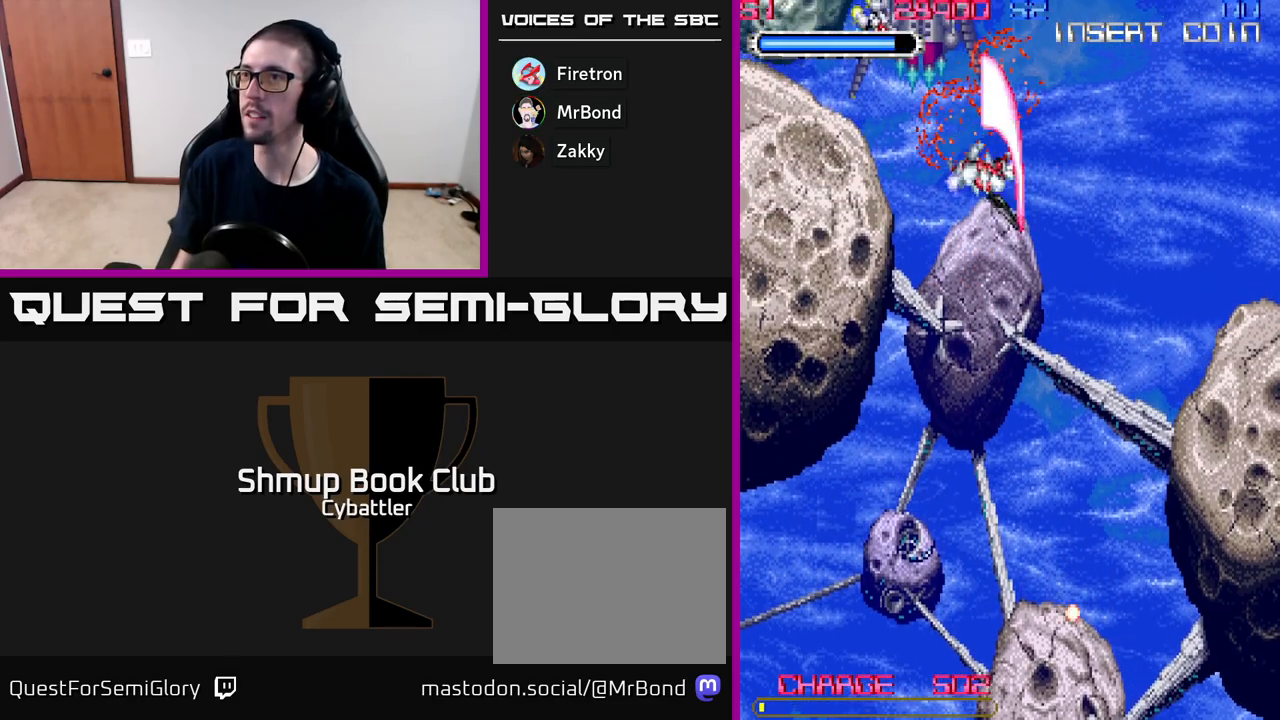
{"buttons": ["X"], "right_stick": "center", "events": [[50, "X", "down"], [133, "X", "up"], [200, "X", "down"], [283, "DPAD_LEFT", "down"], [283, "X", "up"], [300, "DPAD_UP", "down"], [350, "X", "down"], [367, "DPAD_UP", "up"], [383, "DPAD_LEFT", "up"], [433, "X", "up"], [483, "X", "down"]]}
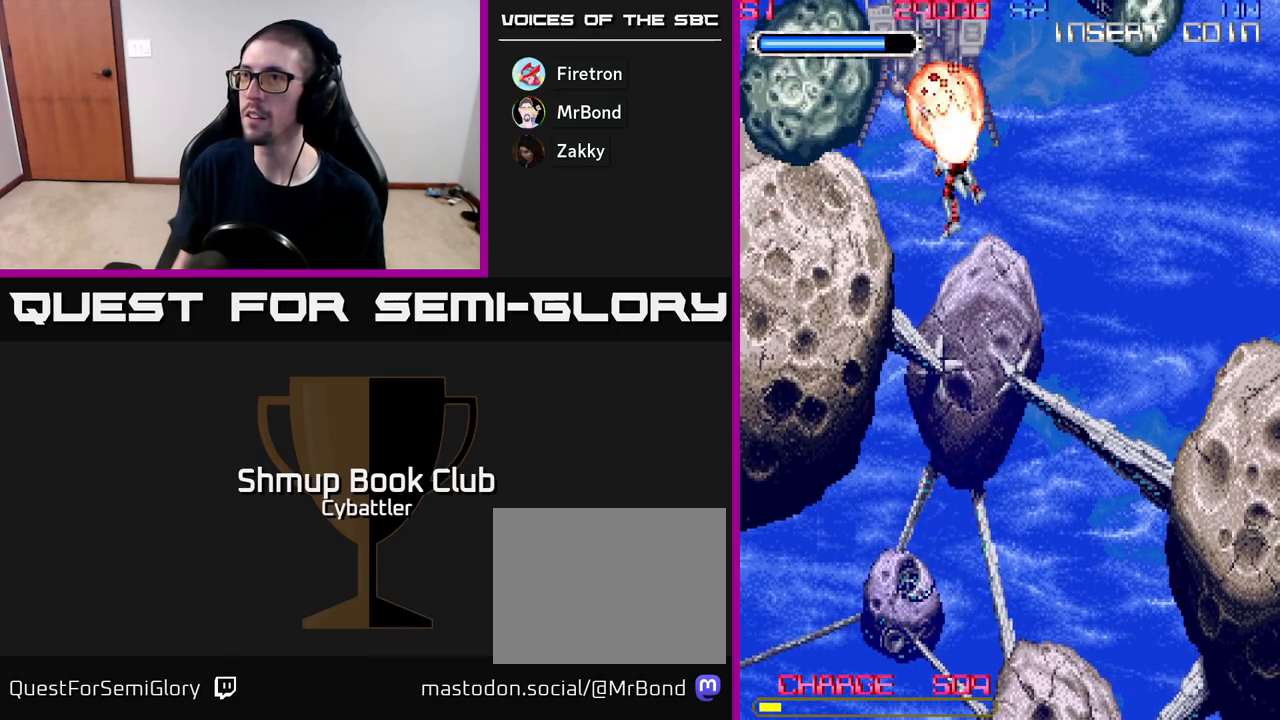
{"buttons": ["X"], "right_stick": "center", "events": [[83, "X", "up"], [150, "X", "down"], [217, "X", "up"], [283, "DPAD_LEFT", "down"], [300, "X", "down"], [383, "X", "up"], [433, "DPAD_LEFT", "up"], [433, "X", "down"]]}
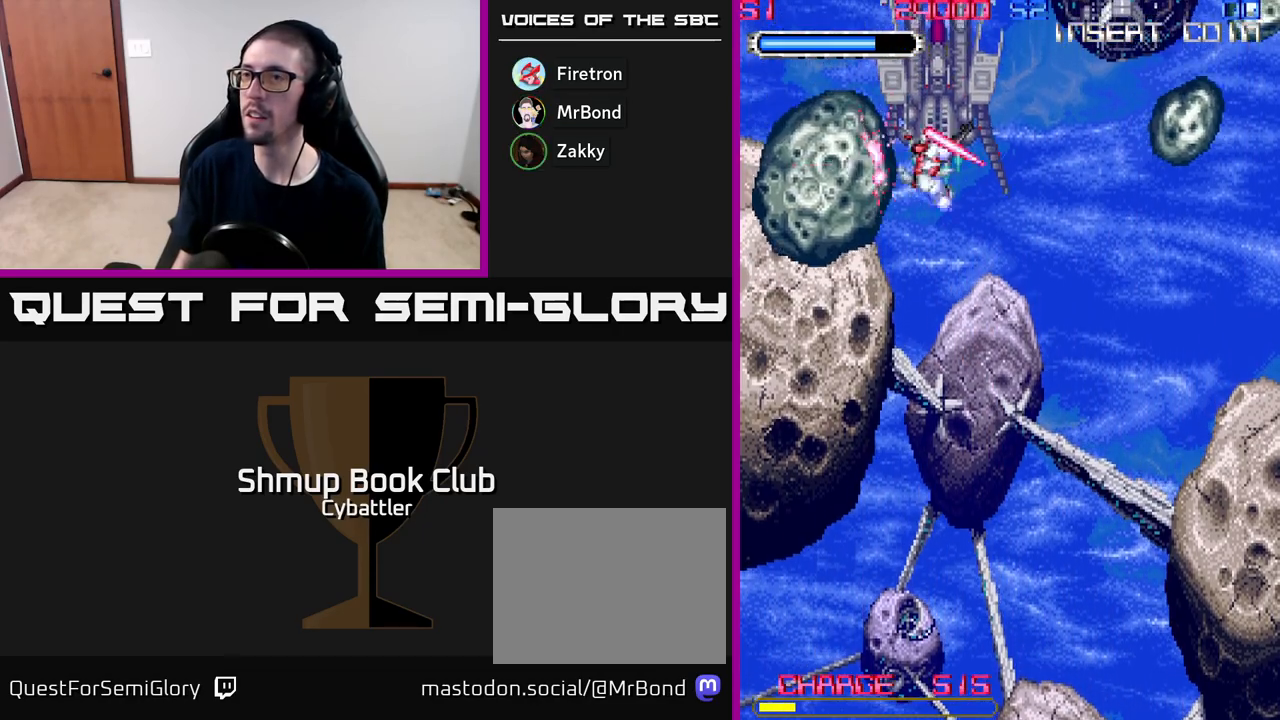
{"buttons": ["DPAD_RIGHT"], "right_stick": "center", "events": [[17, "X", "up"], [67, "DPAD_DOWN", "down"], [83, "X", "down"], [150, "X", "up"], [200, "DPAD_RIGHT", "down"], [467, "DPAD_DOWN", "up"]]}
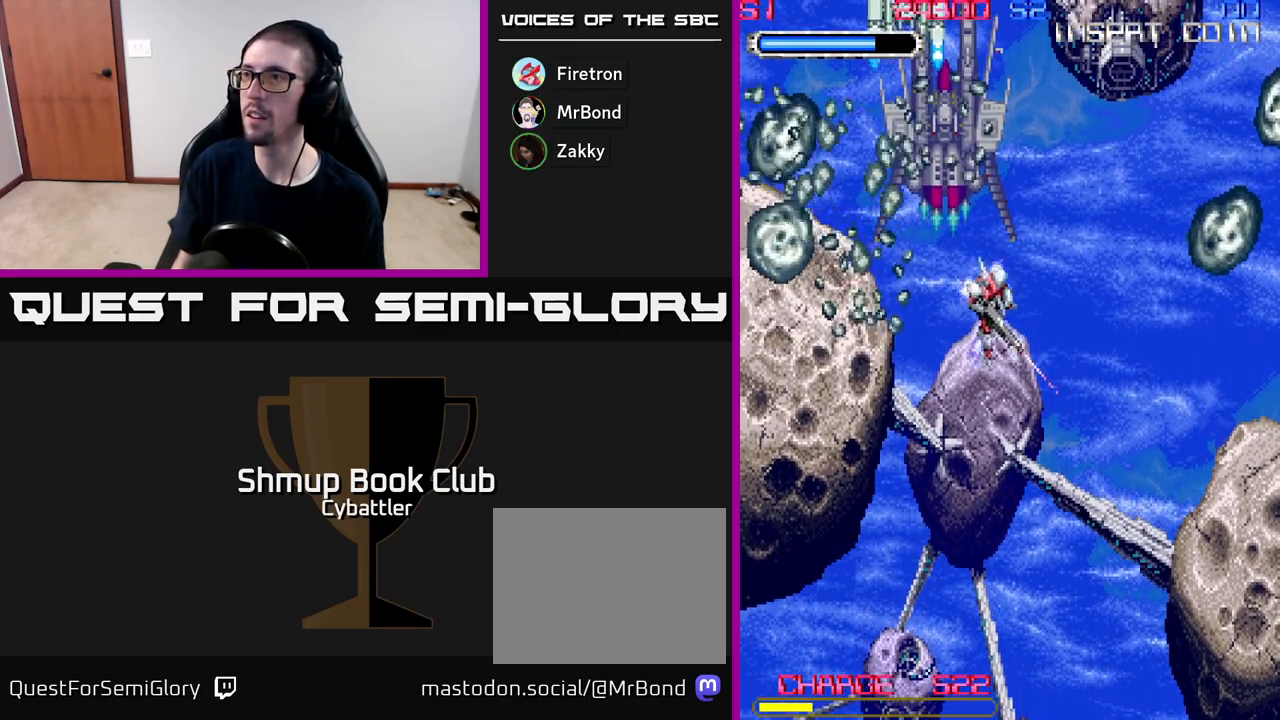
{"buttons": ["A", "DPAD_DOWN", "DPAD_LEFT"], "right_stick": "center", "events": [[67, "DPAD_UP", "down"], [133, "DPAD_RIGHT", "up"], [183, "A", "down"], [250, "DPAD_LEFT", "down"], [267, "DPAD_UP", "up"], [317, "DPAD_DOWN", "down"], [350, "DPAD_LEFT", "up"], [400, "DPAD_LEFT", "down"]]}
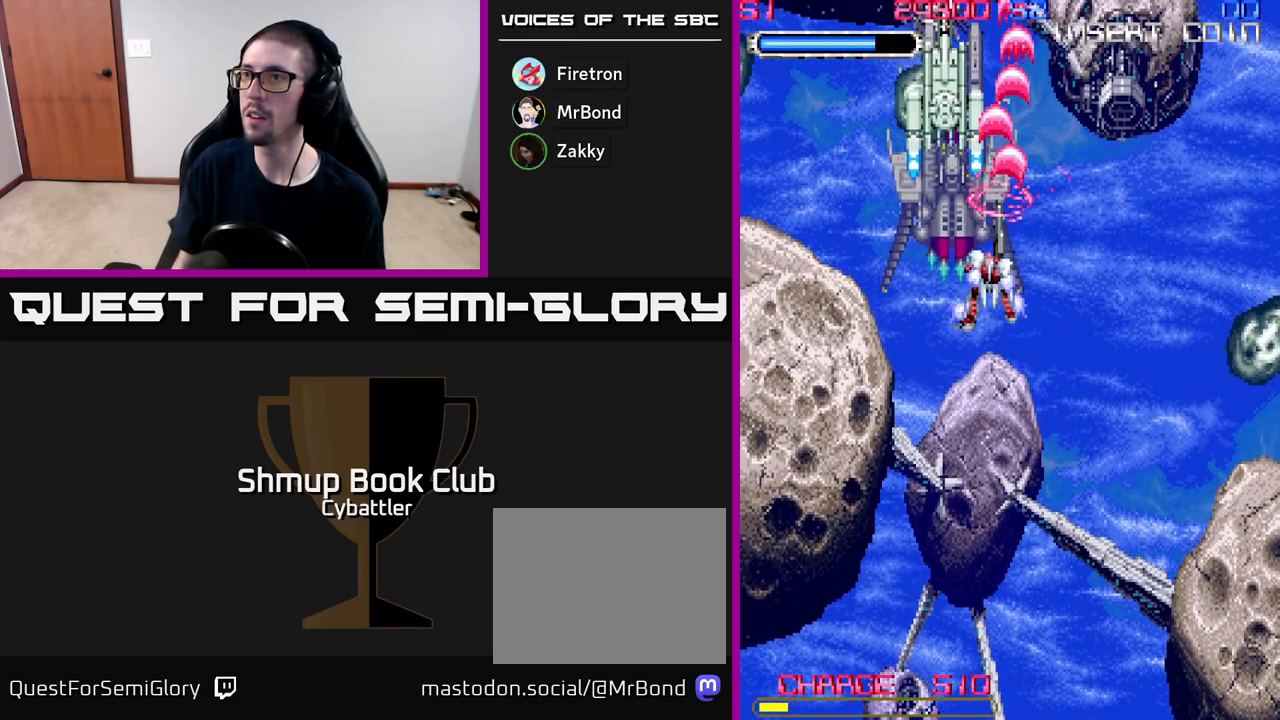
{"buttons": ["A", "DPAD_LEFT"], "right_stick": "center", "events": [[100, "DPAD_LEFT", "up"], [167, "DPAD_RIGHT", "down"], [217, "DPAD_RIGHT", "up"], [317, "DPAD_LEFT", "down"], [350, "DPAD_DOWN", "up"]]}
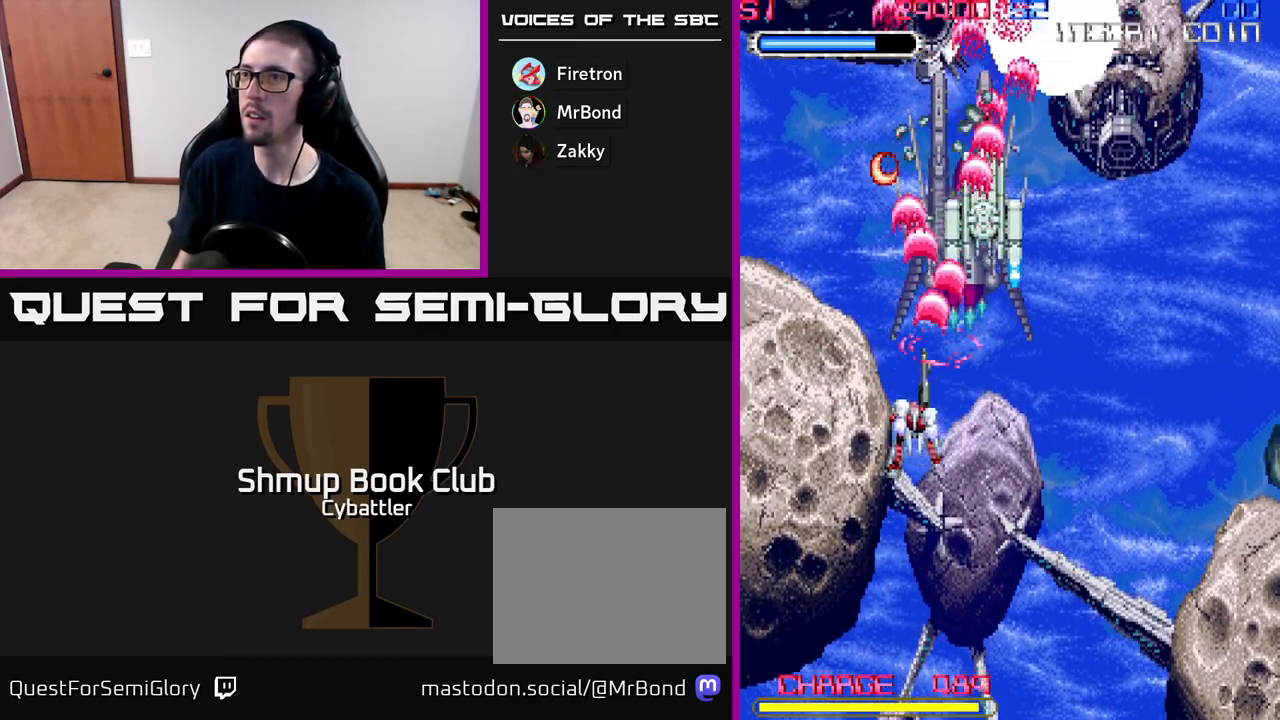
{"buttons": ["DPAD_RIGHT"], "right_stick": "center", "events": [[67, "DPAD_DOWN", "down"], [100, "DPAD_LEFT", "up"], [167, "DPAD_RIGHT", "down"], [183, "DPAD_DOWN", "up"], [367, "A", "up"]]}
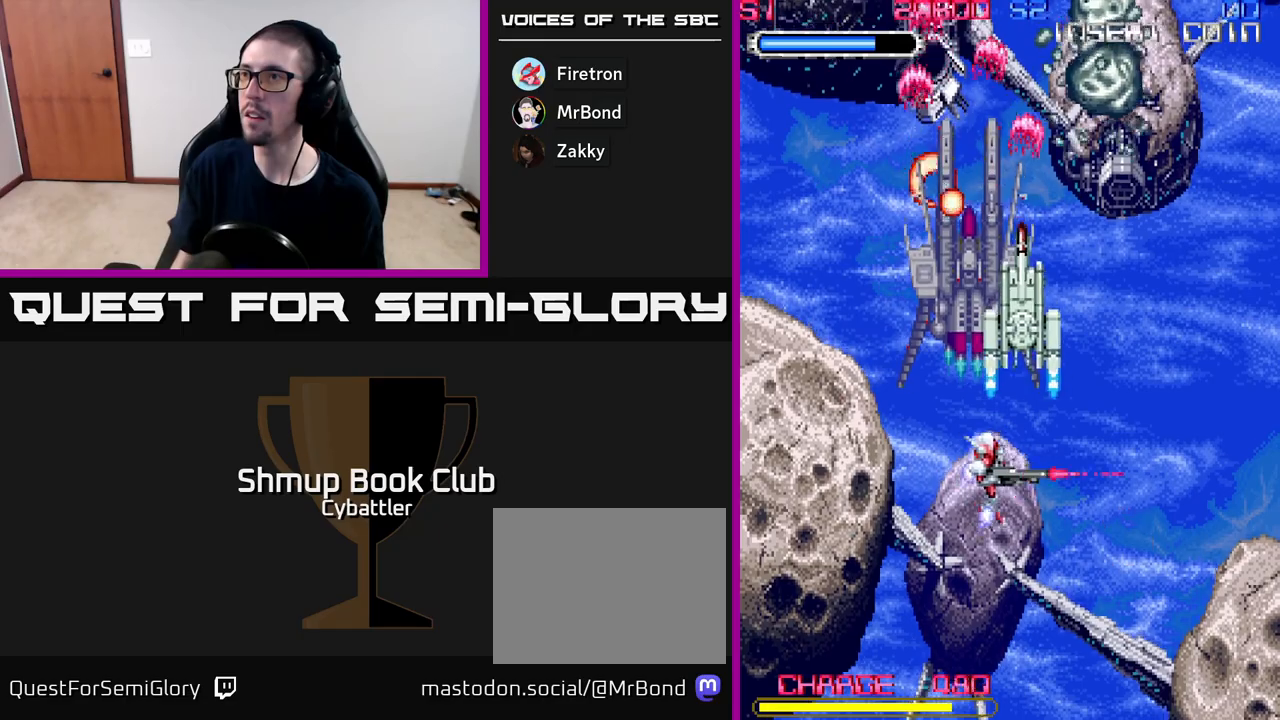
{"buttons": ["A", "DPAD_RIGHT"], "right_stick": "center", "events": [[33, "A", "down"], [67, "DPAD_RIGHT", "up"], [67, "DPAD_UP", "down"], [217, "A", "up"], [333, "A", "down"], [417, "DPAD_RIGHT", "down"], [417, "DPAD_UP", "up"]]}
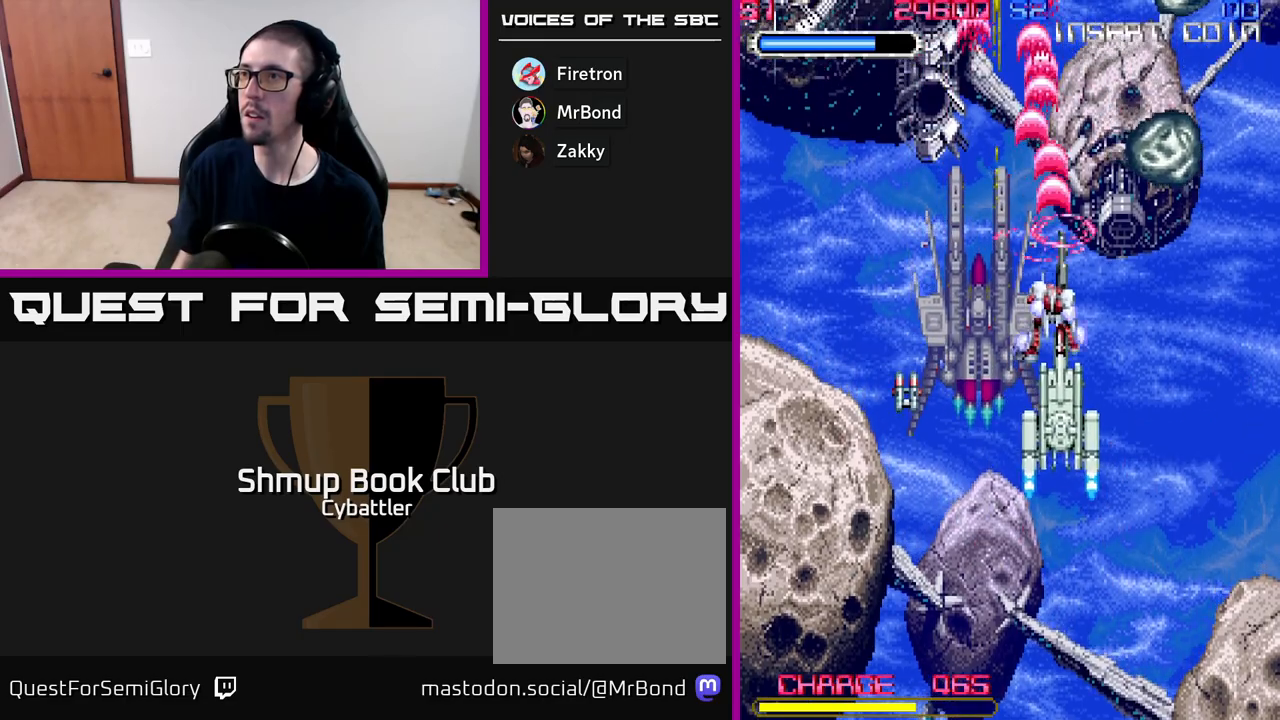
{"buttons": ["A", "DPAD_DOWN", "DPAD_LEFT"], "right_stick": "center", "events": [[250, "DPAD_DOWN", "down"], [383, "DPAD_RIGHT", "up"], [450, "DPAD_LEFT", "down"]]}
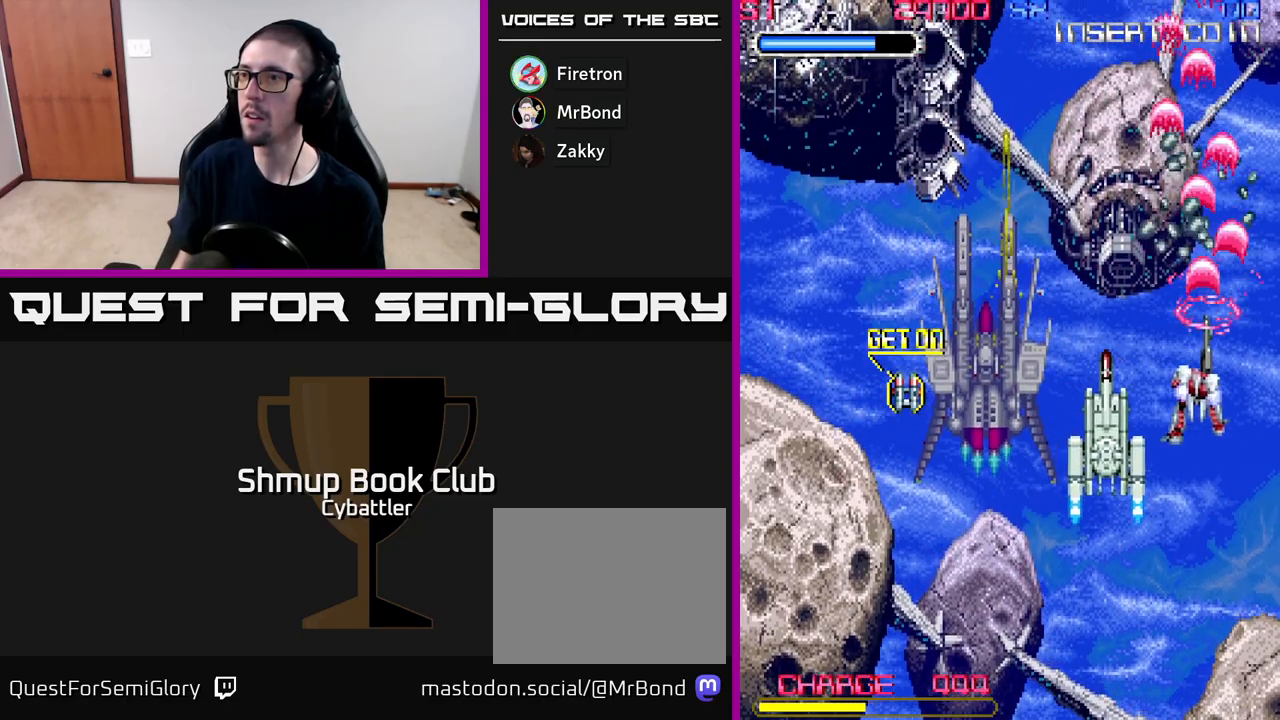
{"buttons": ["DPAD_LEFT"], "right_stick": "center", "events": [[17, "DPAD_DOWN", "up"], [67, "A", "up"]]}
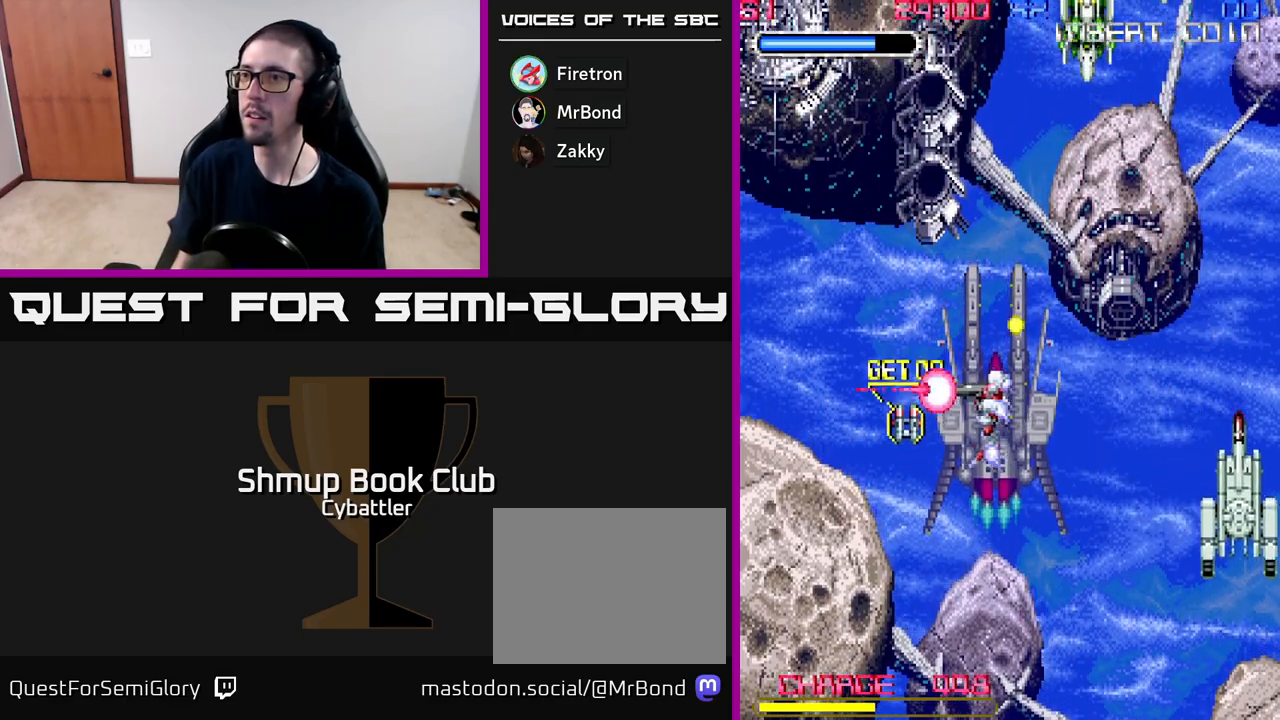
{"buttons": ["DPAD_UP", "DPAD_RIGHT"], "right_stick": "center", "events": [[217, "DPAD_DOWN", "down"], [217, "DPAD_LEFT", "up"], [250, "DPAD_RIGHT", "down"], [367, "DPAD_DOWN", "up"], [417, "DPAD_UP", "down"]]}
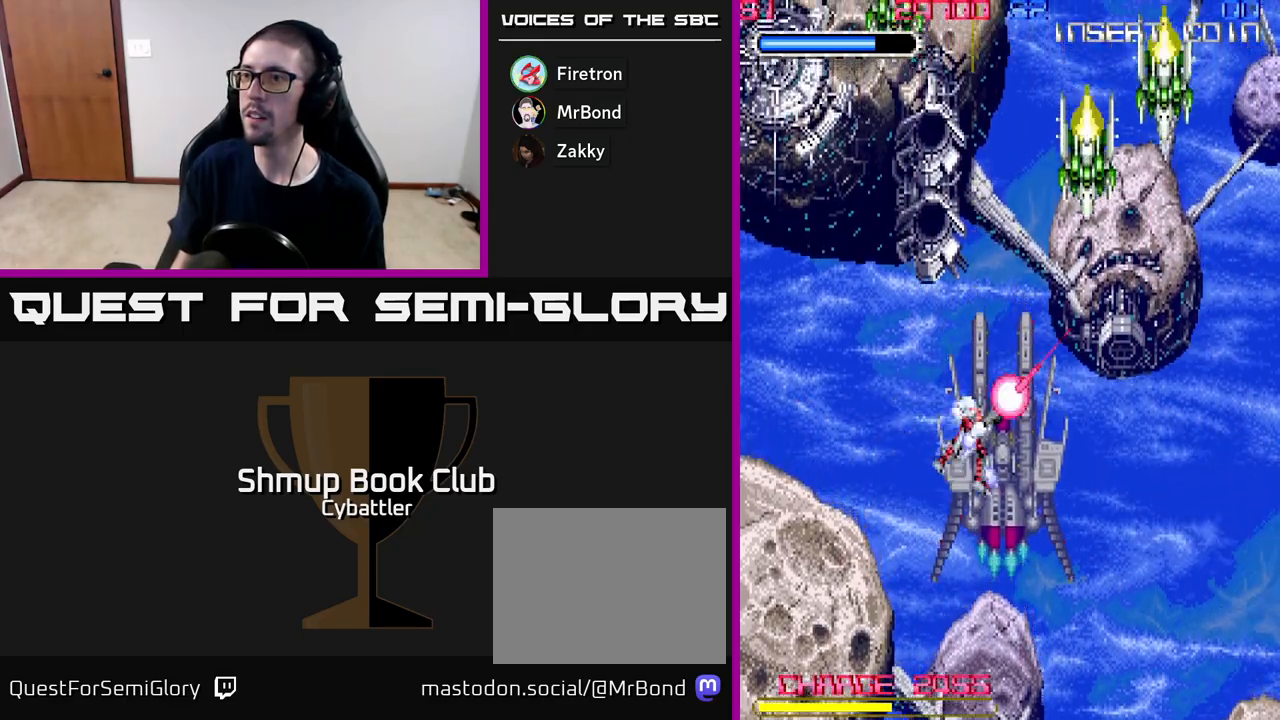
{"buttons": ["A", "DPAD_DOWN"], "right_stick": "center", "events": [[17, "DPAD_RIGHT", "up"], [50, "A", "down"], [117, "DPAD_UP", "up"], [150, "DPAD_RIGHT", "down"], [167, "DPAD_DOWN", "down"], [483, "DPAD_RIGHT", "up"]]}
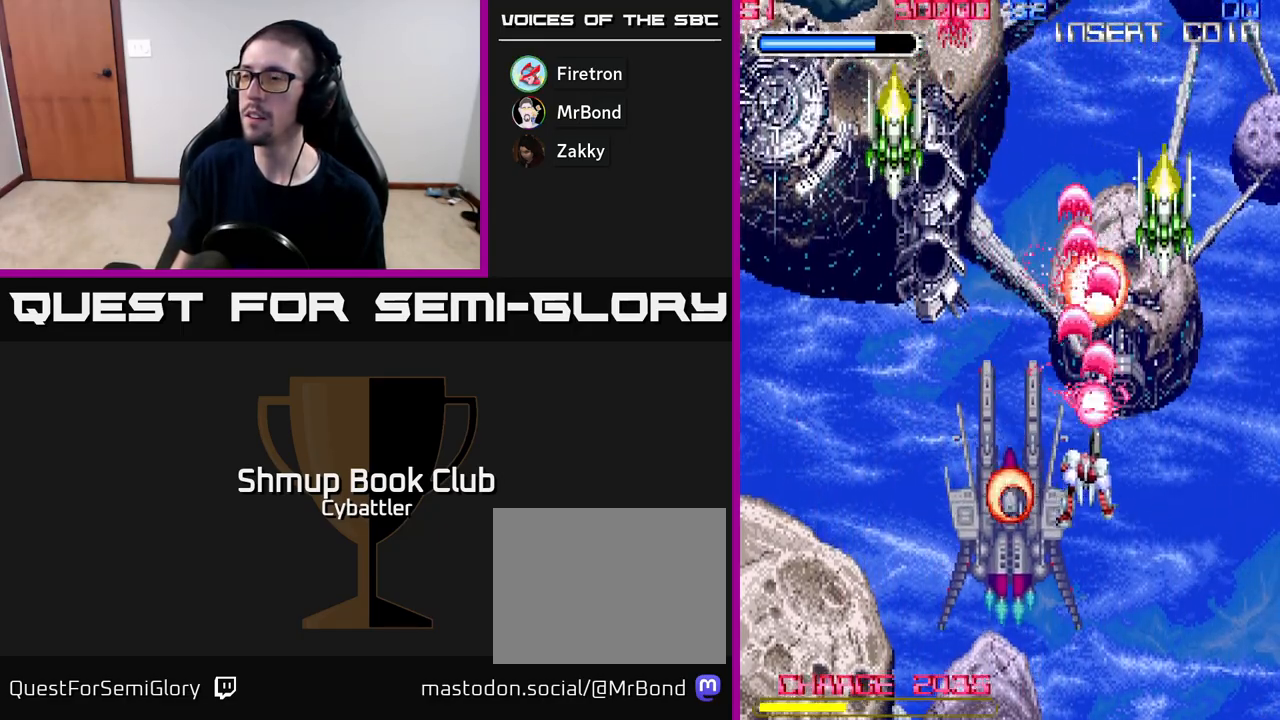
{"buttons": ["A", "DPAD_DOWN", "DPAD_RIGHT"], "right_stick": "center", "events": [[33, "DPAD_DOWN", "up"], [33, "DPAD_LEFT", "down"], [150, "DPAD_DOWN", "down"], [183, "DPAD_LEFT", "up"], [217, "DPAD_RIGHT", "down"]]}